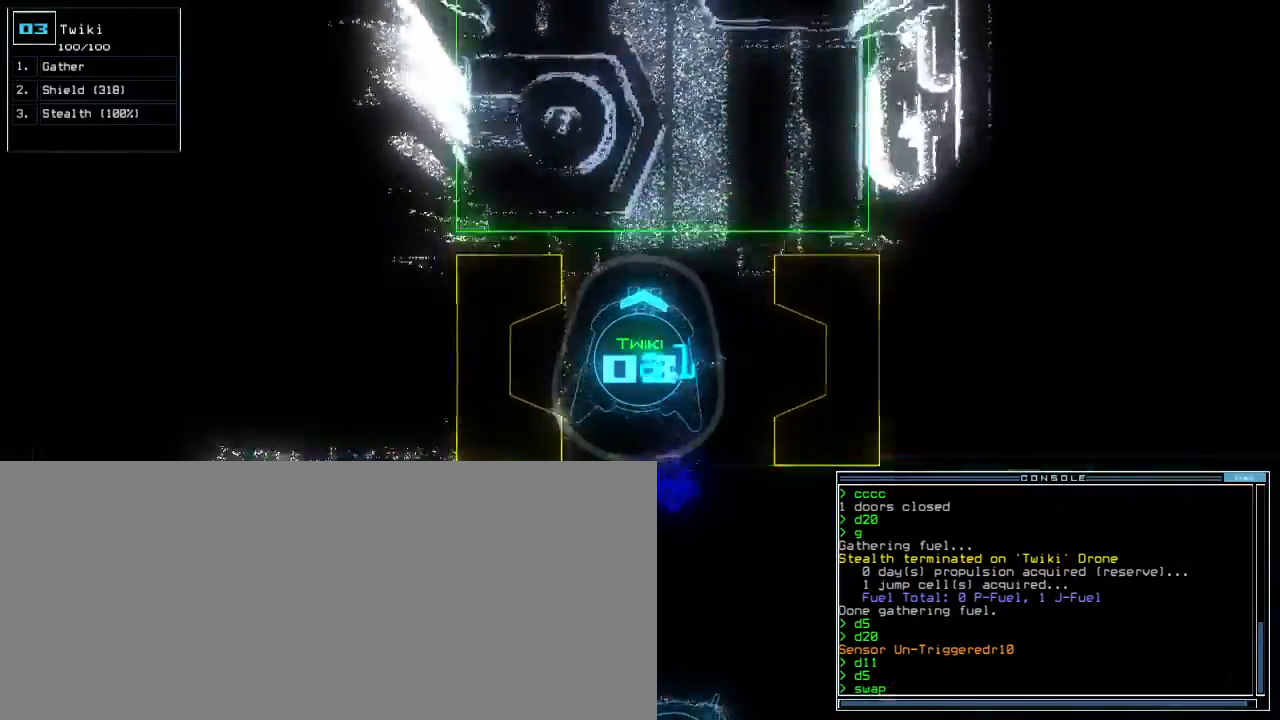
Gameplay with keyboard; each line is a JSON object with the keys held at the frame after it. "events" lists presses ("down") and releases ("up") of ".", "0", "1", "2", "3", "4", "5", "6", "7", "8", "9", "a", "b", "backspace", "c", "caps_lock", "comma", "ctrl_l", "ctrl_r", "d", "down", "e", "equals", "escape", "f", "f9", "g", "h", "i", "j", "k", "l", "left", "m", "minus", "n", "o", "p", "q", "quote", "r", "return", "right", "s", "semicolon", "shift_l", "shift_r", "space", "t", "tab", "tilde", "u", "up", "v", "w", "x", "y" and "z" between this image and that frame as [ms after this image, input, new state], when the widget could be followed in between. No other keys are recorded. Mouse input is not recorded.
{"keys": ["a", "up"], "events": [[50, "right", "up"], [317, "g", "down"], [383, "a", "down"], [417, "g", "up"]]}
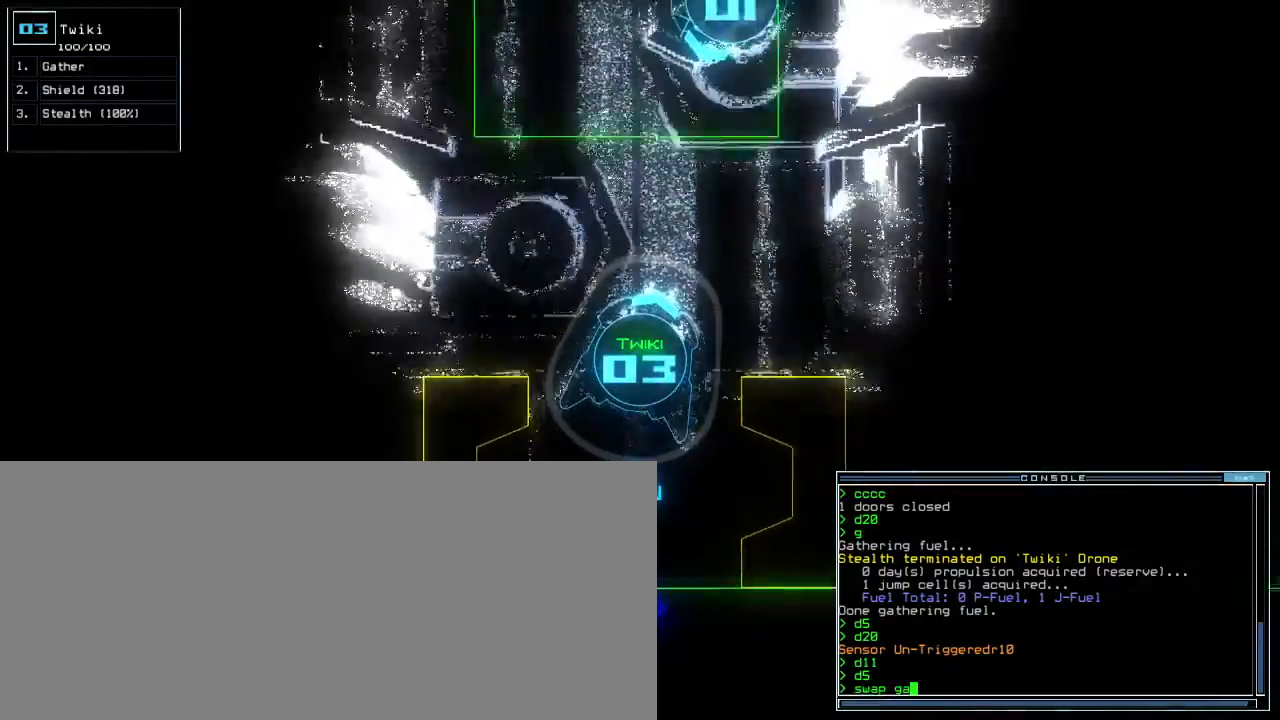
{"keys": [], "events": [[17, "a", "up"], [50, "space", "down"], [50, "up", "up"], [167, "space", "up"], [333, "t", "down"], [417, "t", "up"]]}
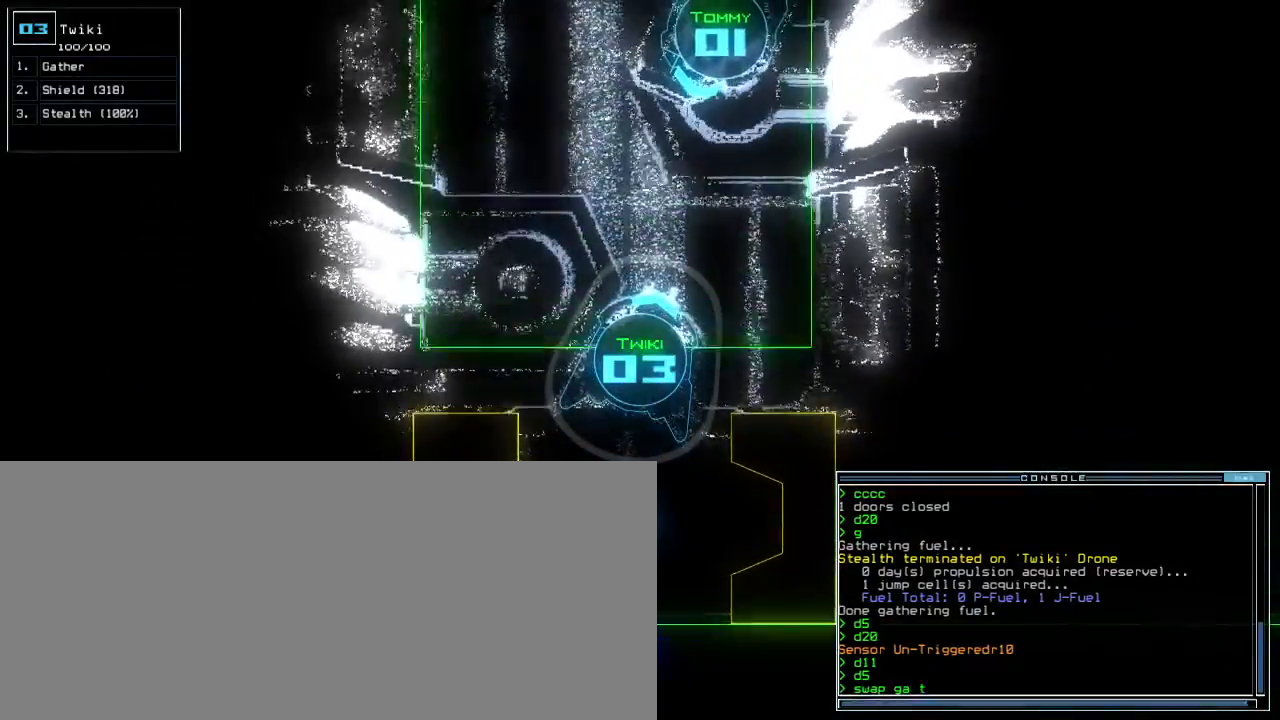
{"keys": [], "events": [[267, "o", "down"], [333, "o", "up"], [400, "return", "down"], [467, "return", "up"]]}
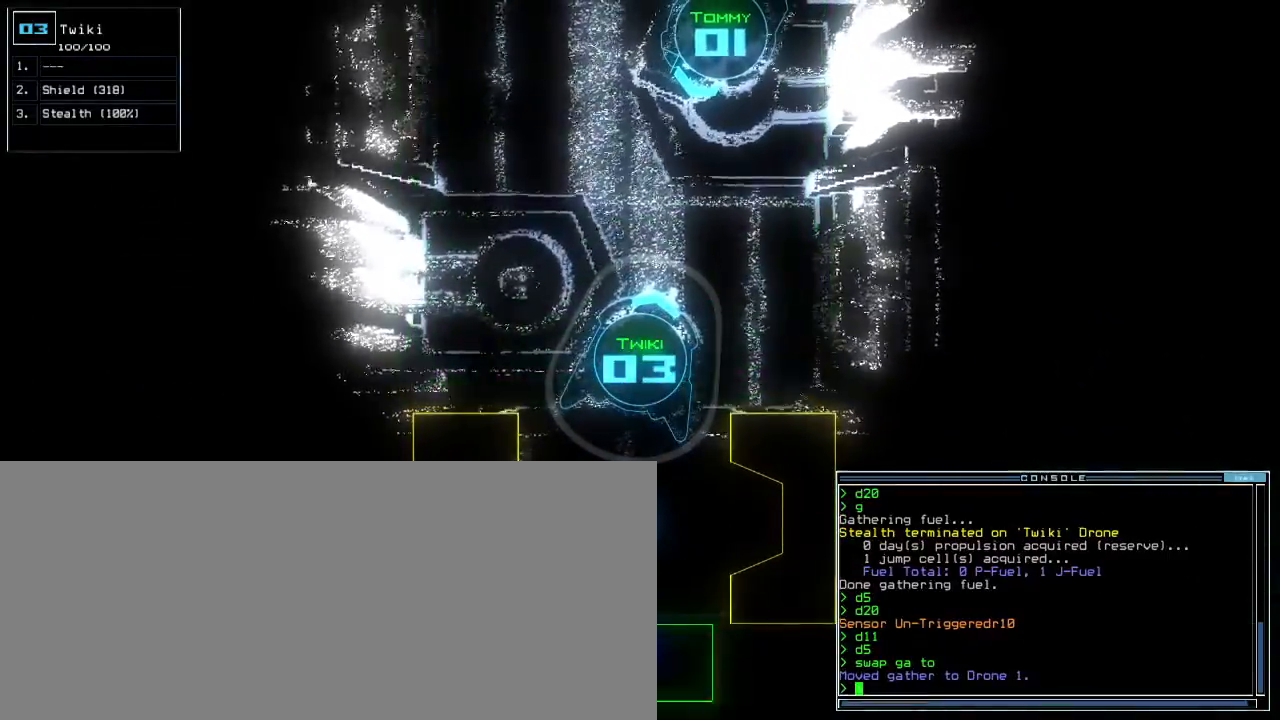
{"keys": ["left"], "events": [[117, "left", "down"]]}
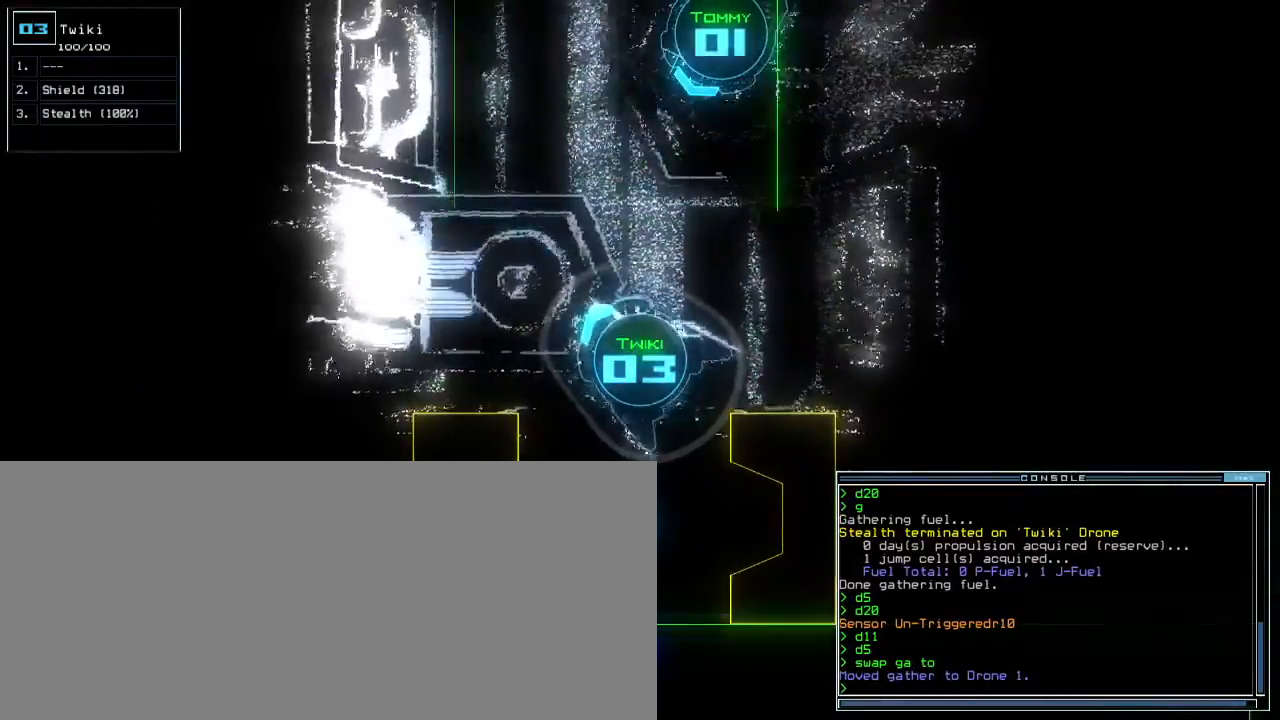
{"keys": ["left", "up"], "events": [[183, "up", "down"]]}
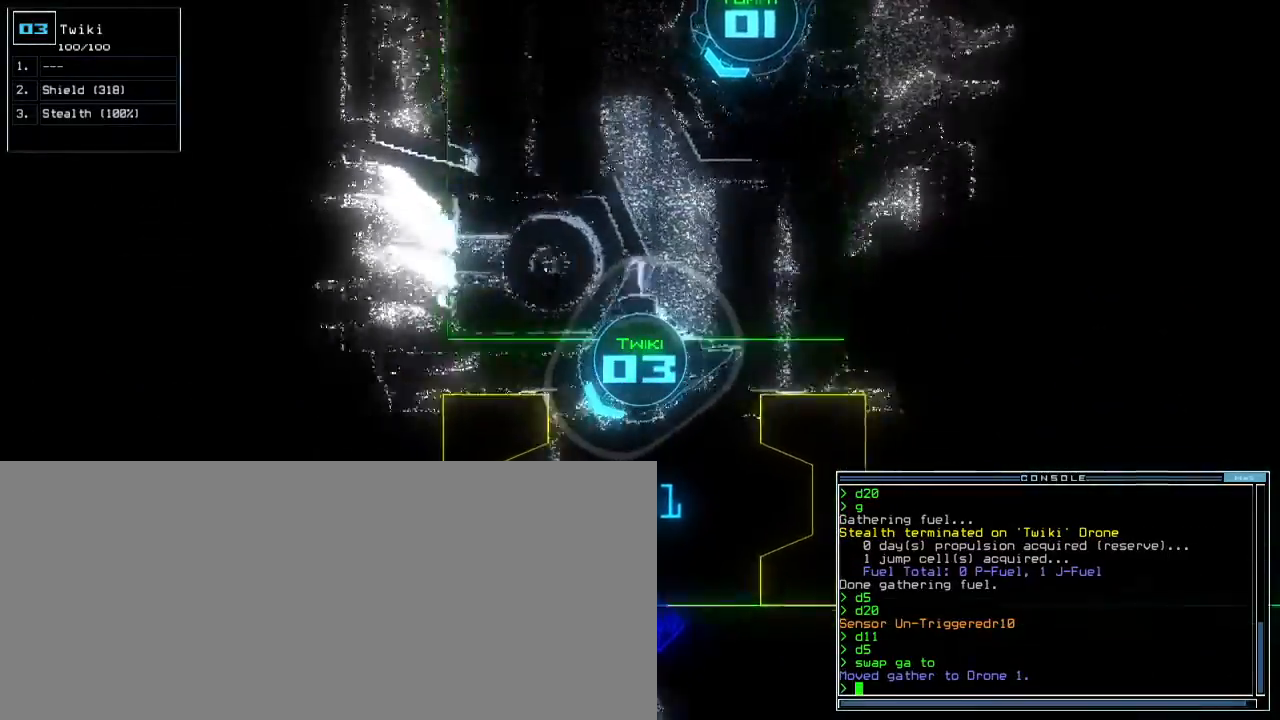
{"keys": [], "events": [[283, "left", "up"], [317, "up", "up"]]}
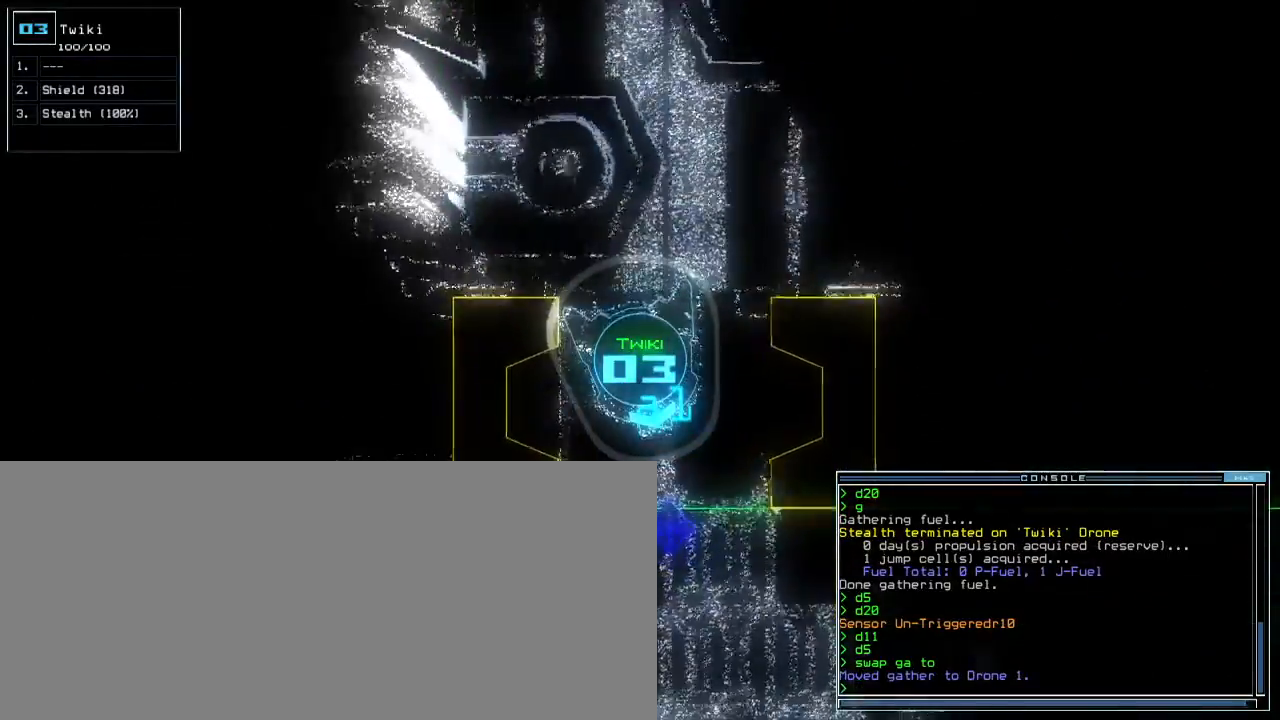
{"keys": [], "events": [[233, "space", "down"], [333, "space", "up"]]}
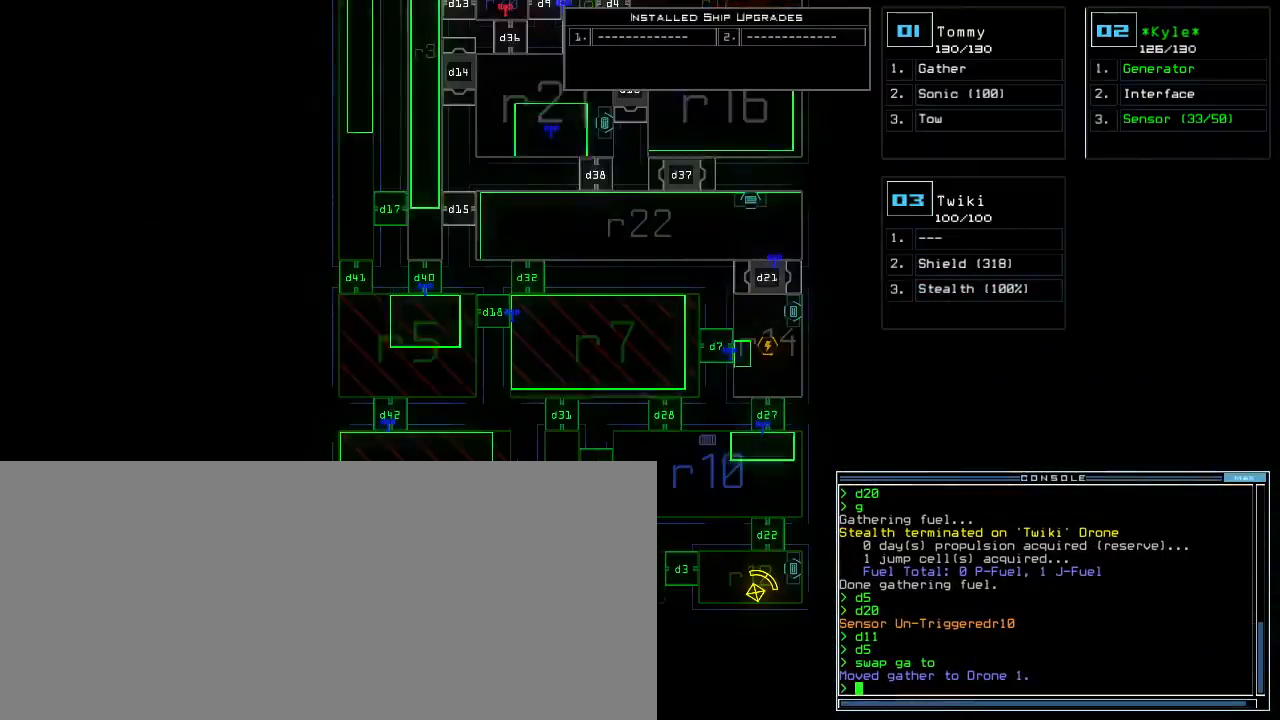
{"keys": ["up"], "events": [[50, "up", "down"]]}
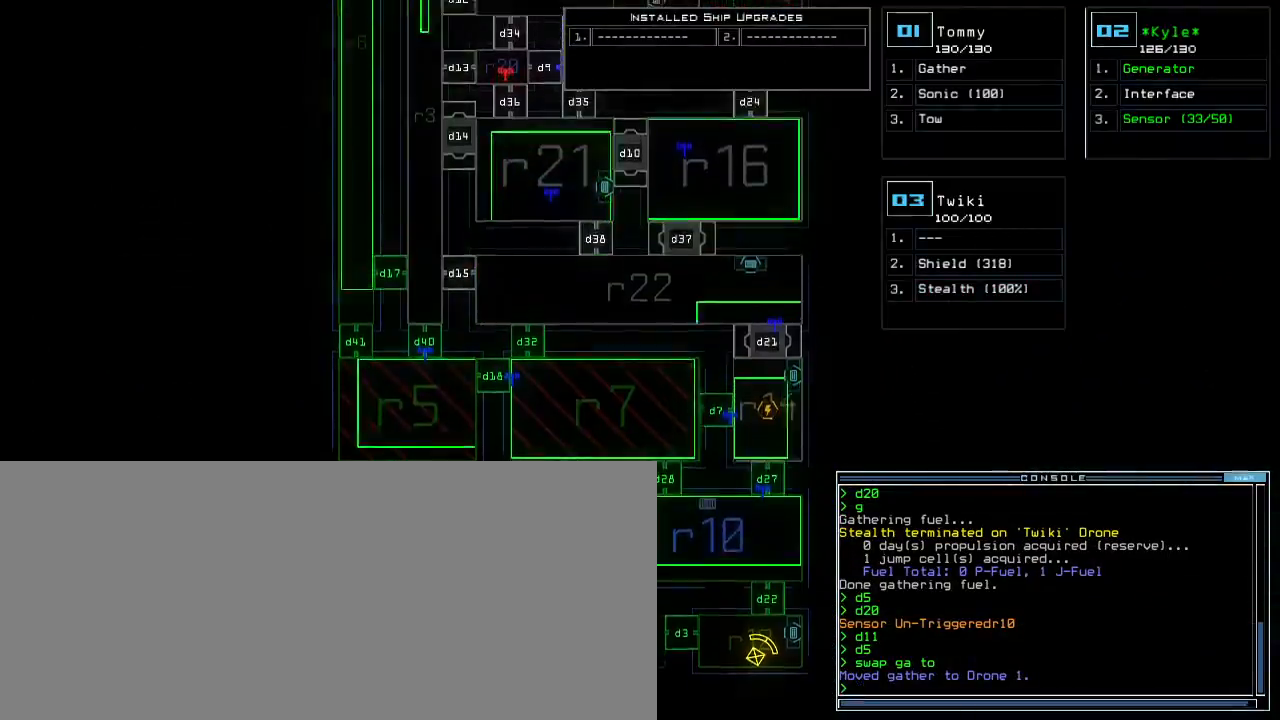
{"keys": ["up"], "events": []}
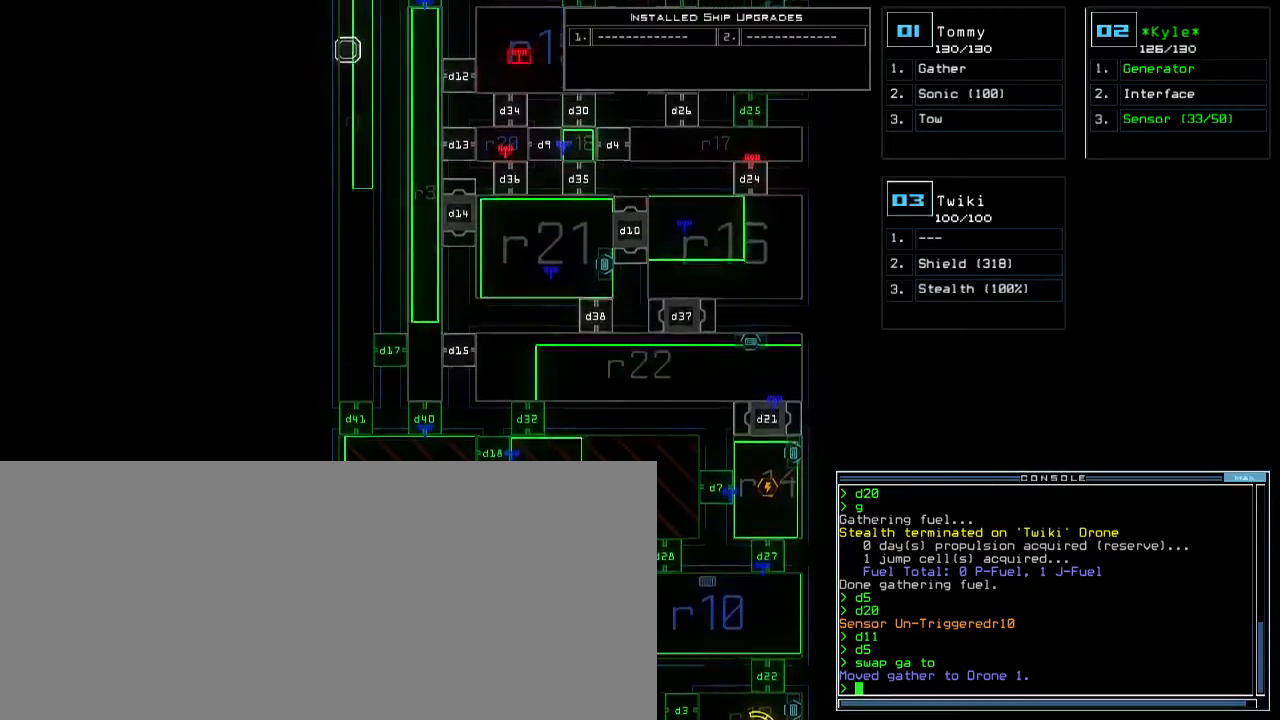
{"keys": ["up"], "events": []}
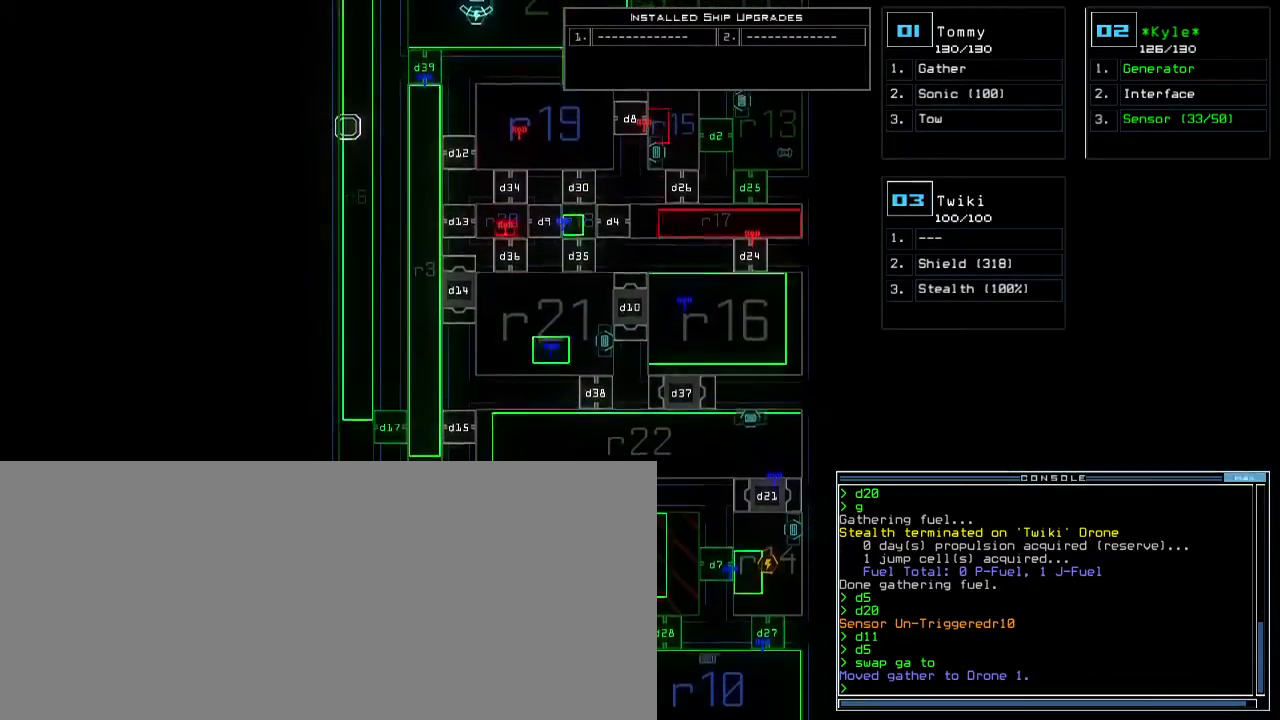
{"keys": ["up"], "events": [[33, "ctrl_r", "down"], [133, "ctrl_r", "up"]]}
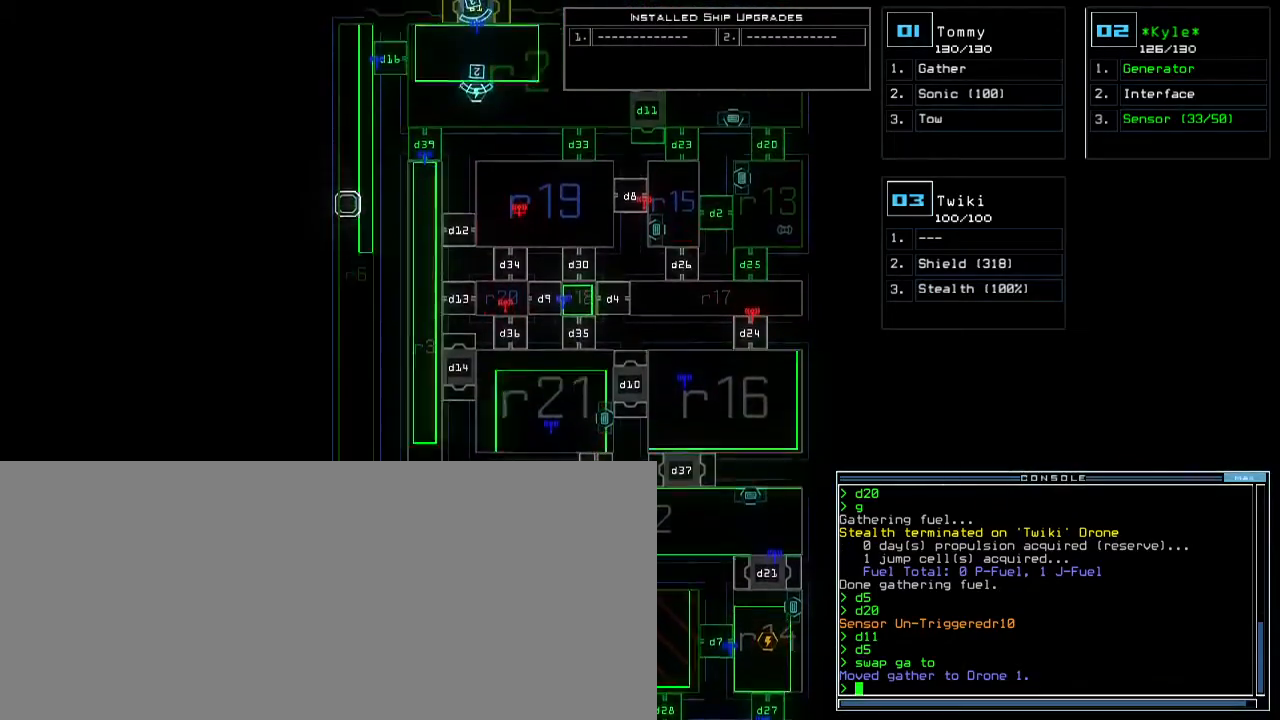
{"keys": ["semicolon", "up"], "events": [[450, "semicolon", "down"]]}
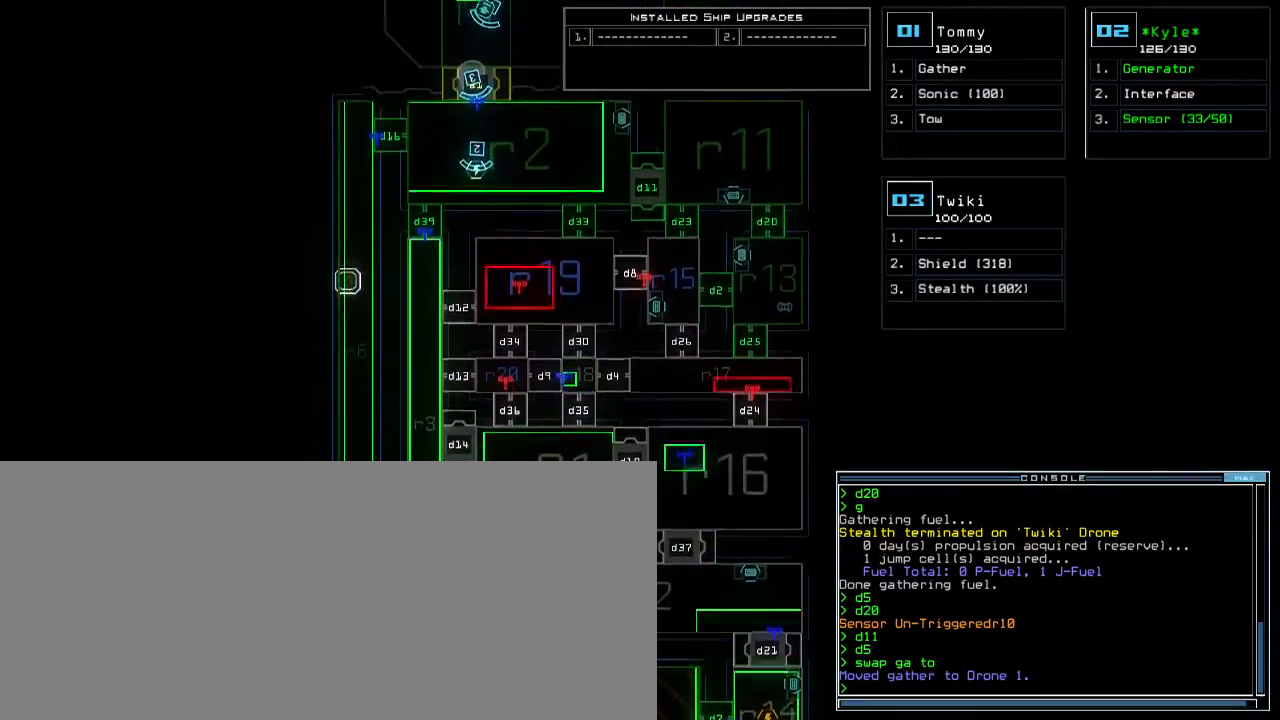
{"keys": ["down"], "events": [[17, "semicolon", "up"], [83, "up", "up"], [183, "3", "down"], [233, "right", "down"], [250, "down", "down"], [283, "3", "up"], [383, "right", "up"]]}
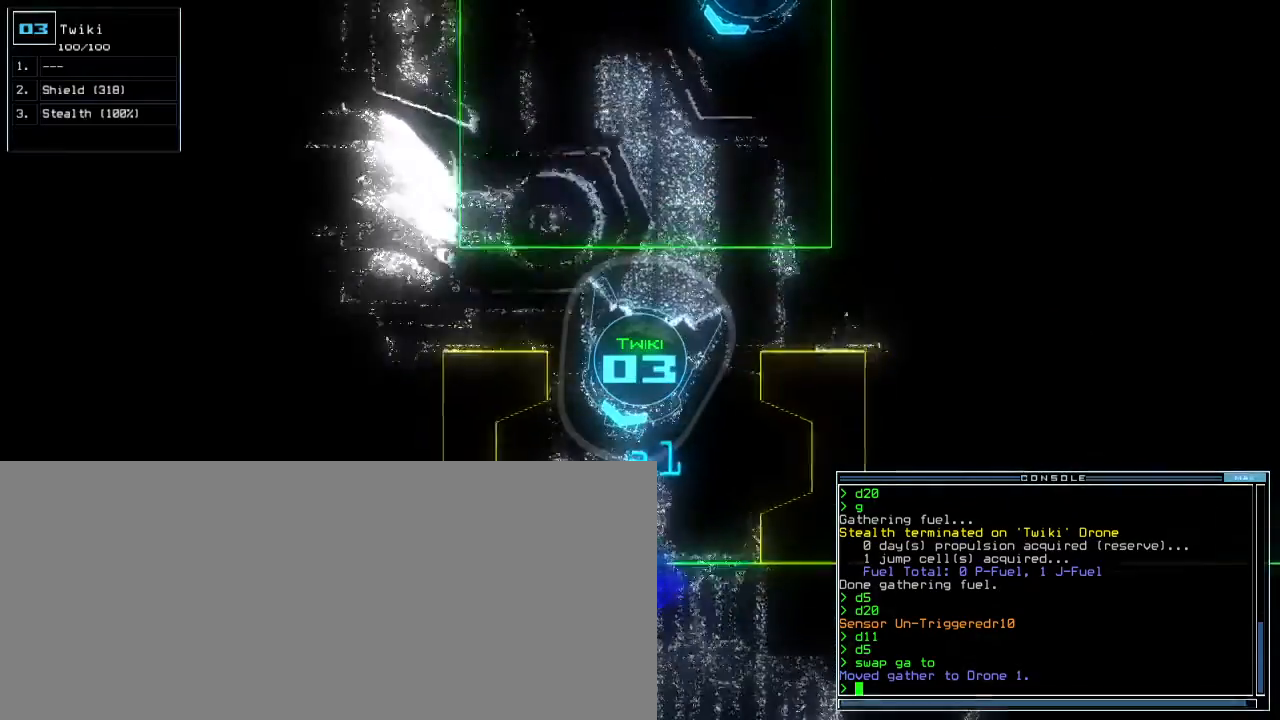
{"keys": ["a"], "events": [[250, "s", "down"], [283, "down", "up"], [317, "s", "up"], [383, "w", "down"], [450, "a", "down"], [500, "w", "up"]]}
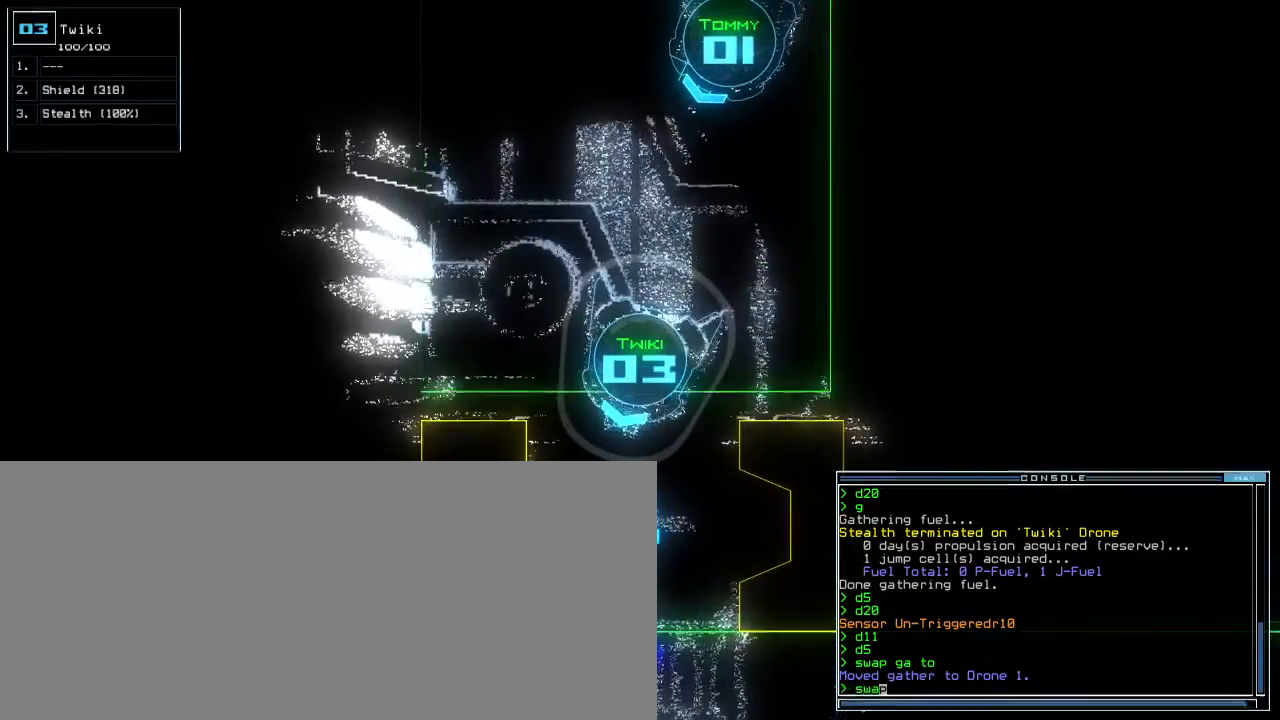
{"keys": [], "events": [[67, "a", "up"], [100, "space", "down"], [183, "space", "up"], [283, "t", "down"], [367, "t", "up"]]}
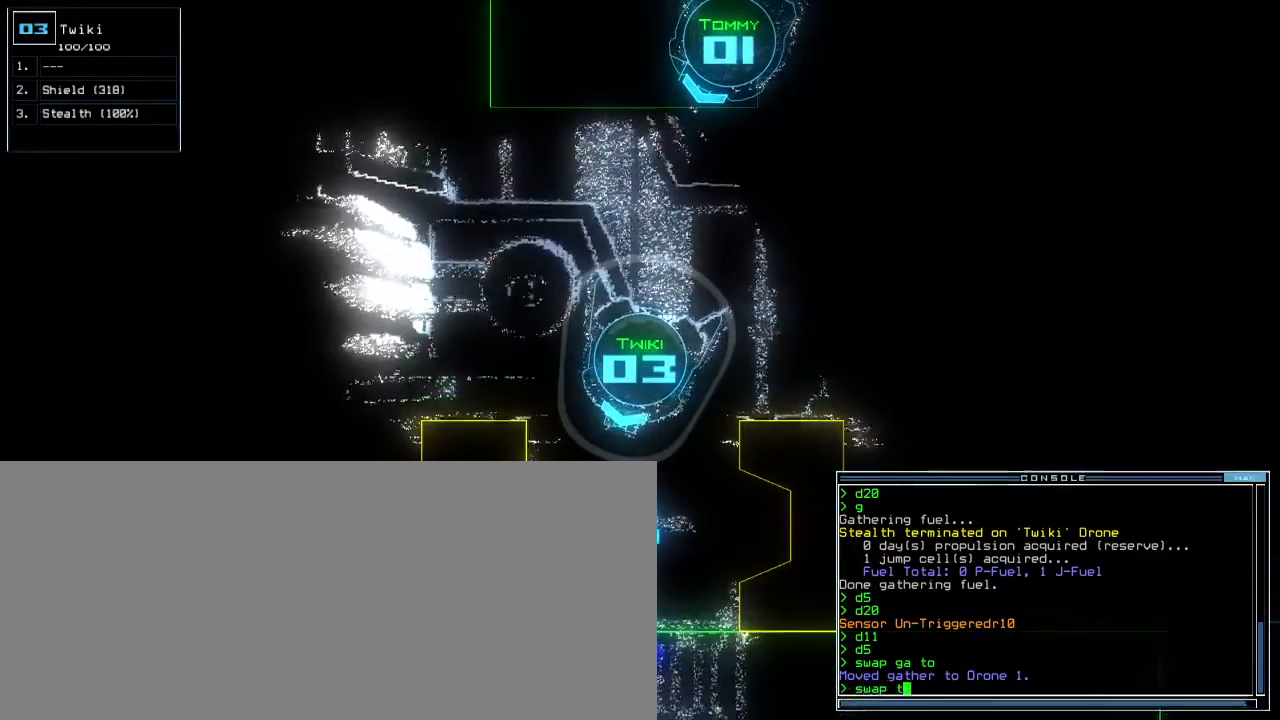
{"keys": ["up"], "events": [[17, "o", "down"], [67, "o", "up"], [200, "return", "down"], [267, "return", "up"], [450, "up", "down"]]}
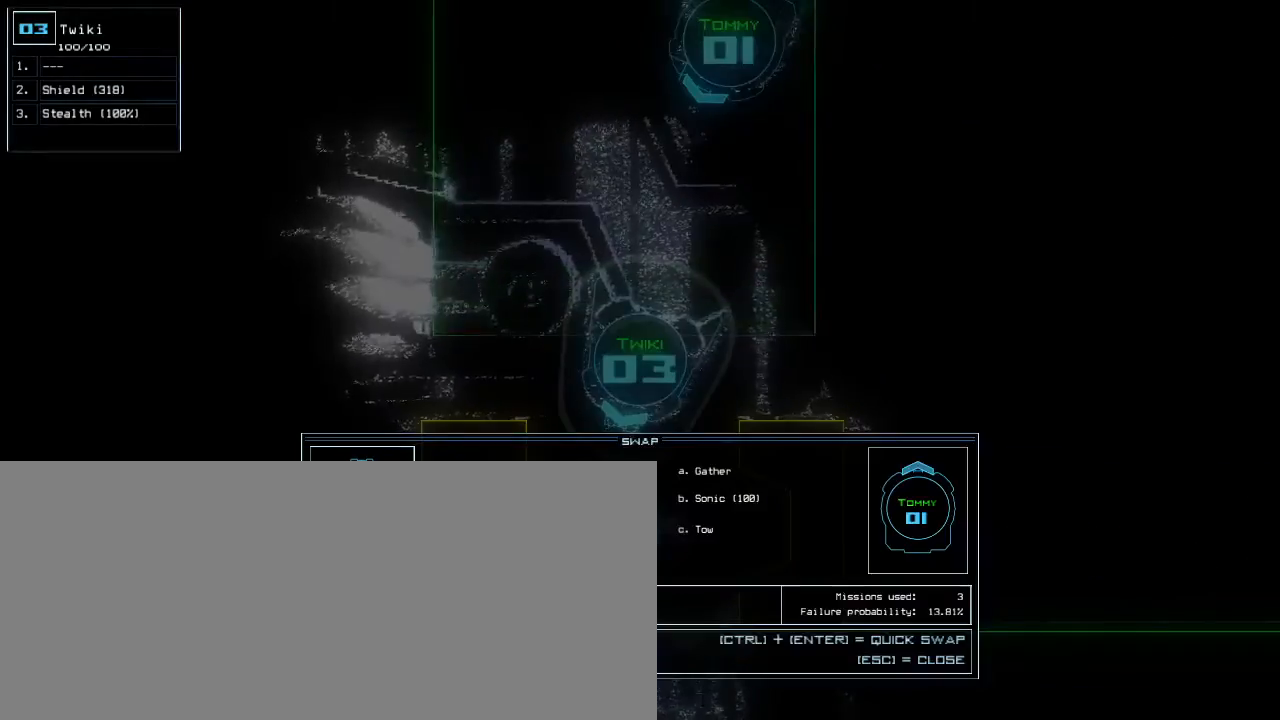
{"keys": [], "events": [[100, "up", "up"]]}
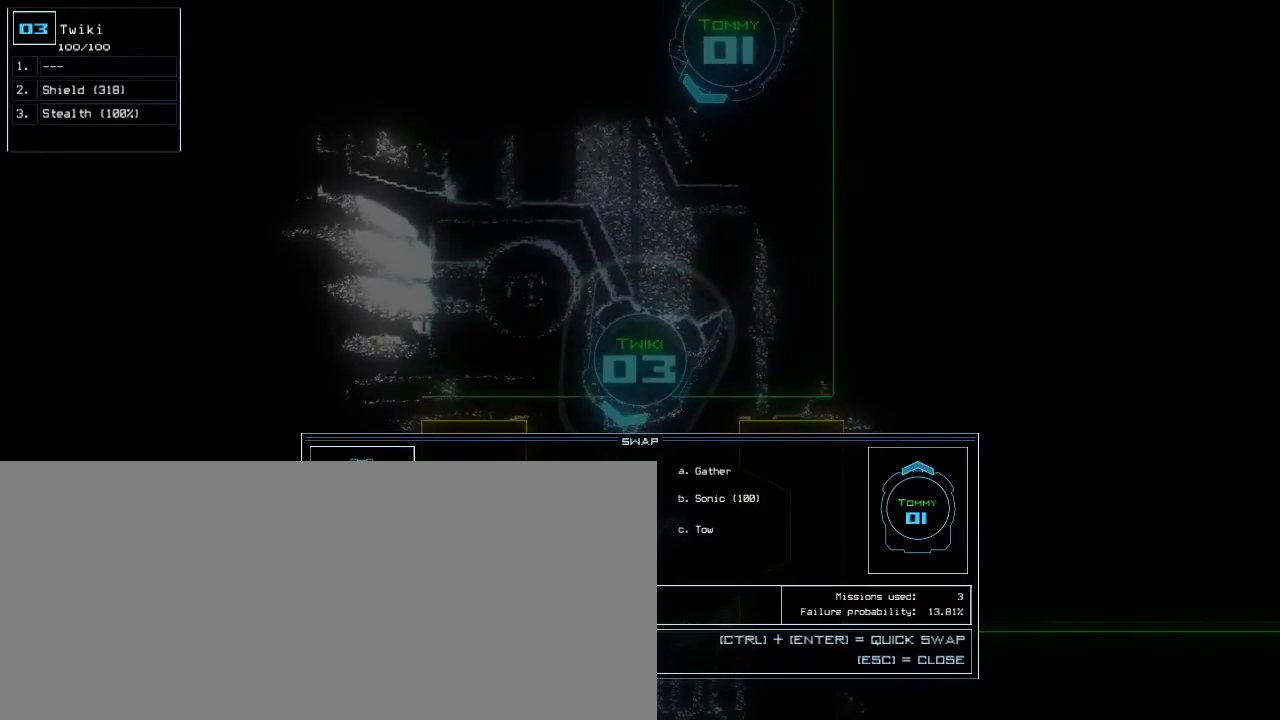
{"keys": ["return"], "events": [[233, "right", "down"], [367, "right", "up"], [500, "return", "down"]]}
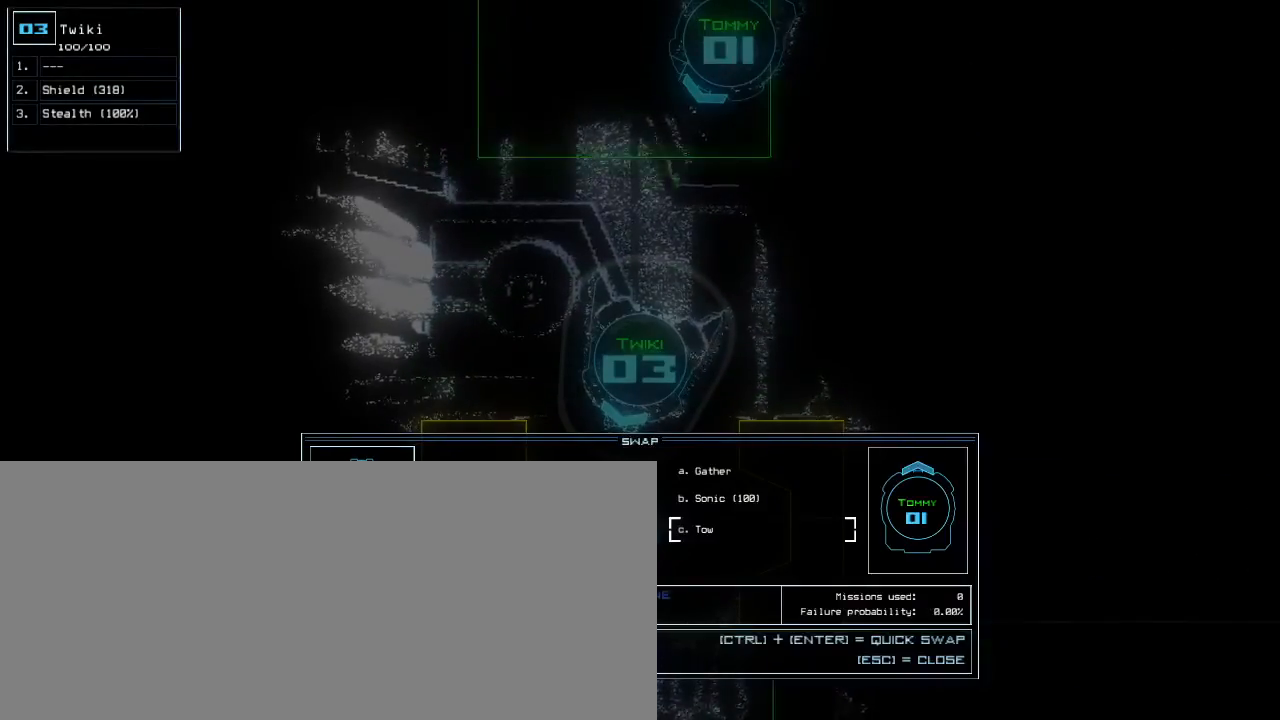
{"keys": ["right", "up"], "events": [[67, "return", "up"], [333, "escape", "down"], [450, "escape", "up"], [467, "up", "down"], [500, "right", "down"]]}
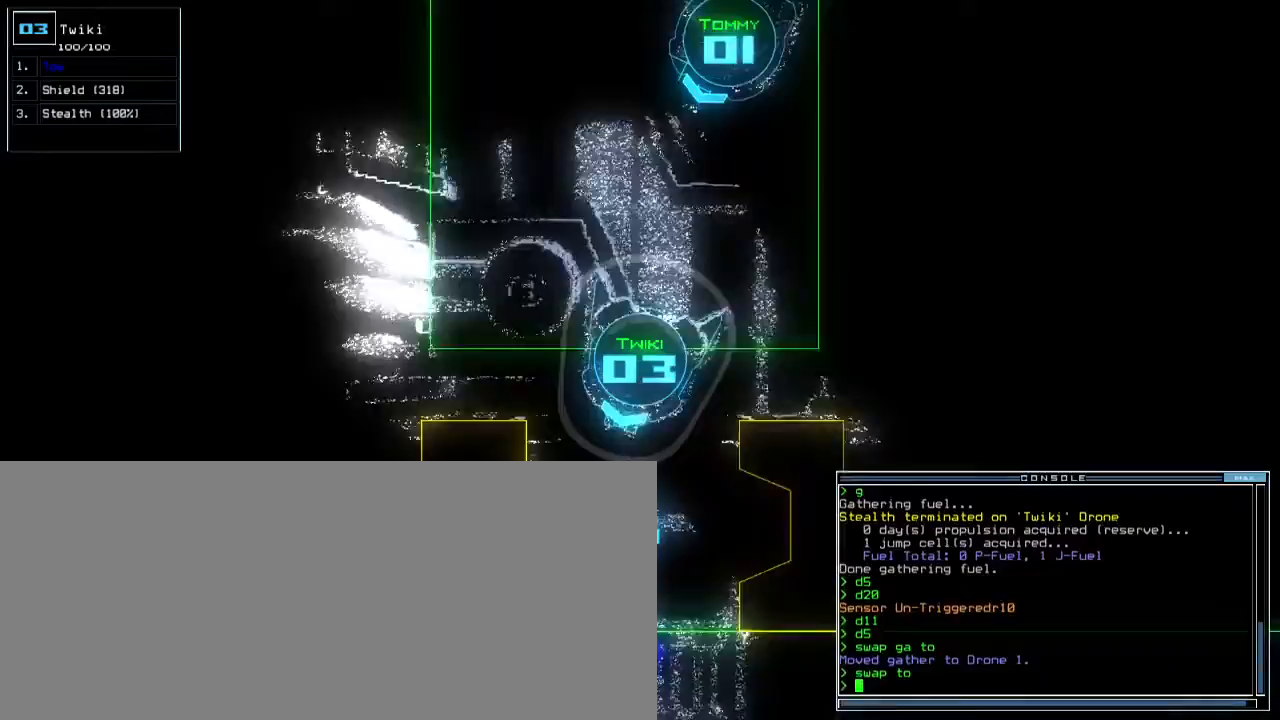
{"keys": [], "events": [[167, "right", "up"], [200, "left", "down"], [383, "left", "up"], [500, "up", "up"]]}
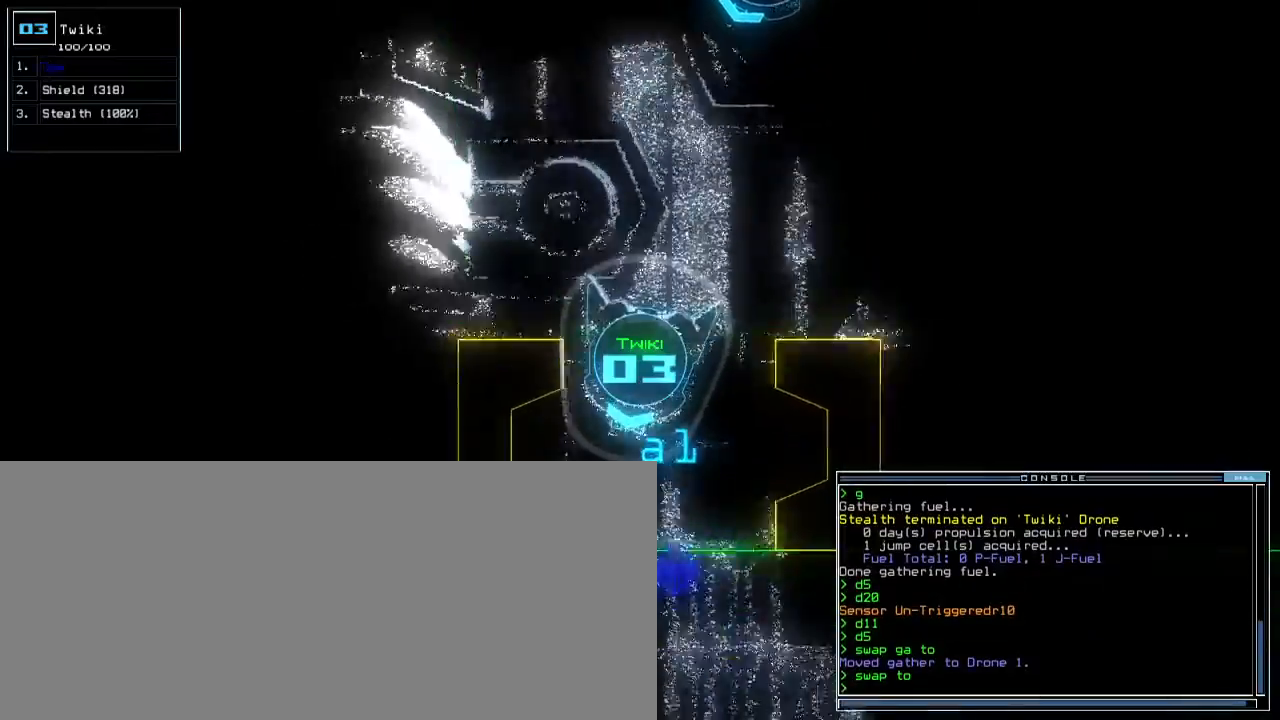
{"keys": [], "events": [[33, "space", "down"], [117, "space", "up"]]}
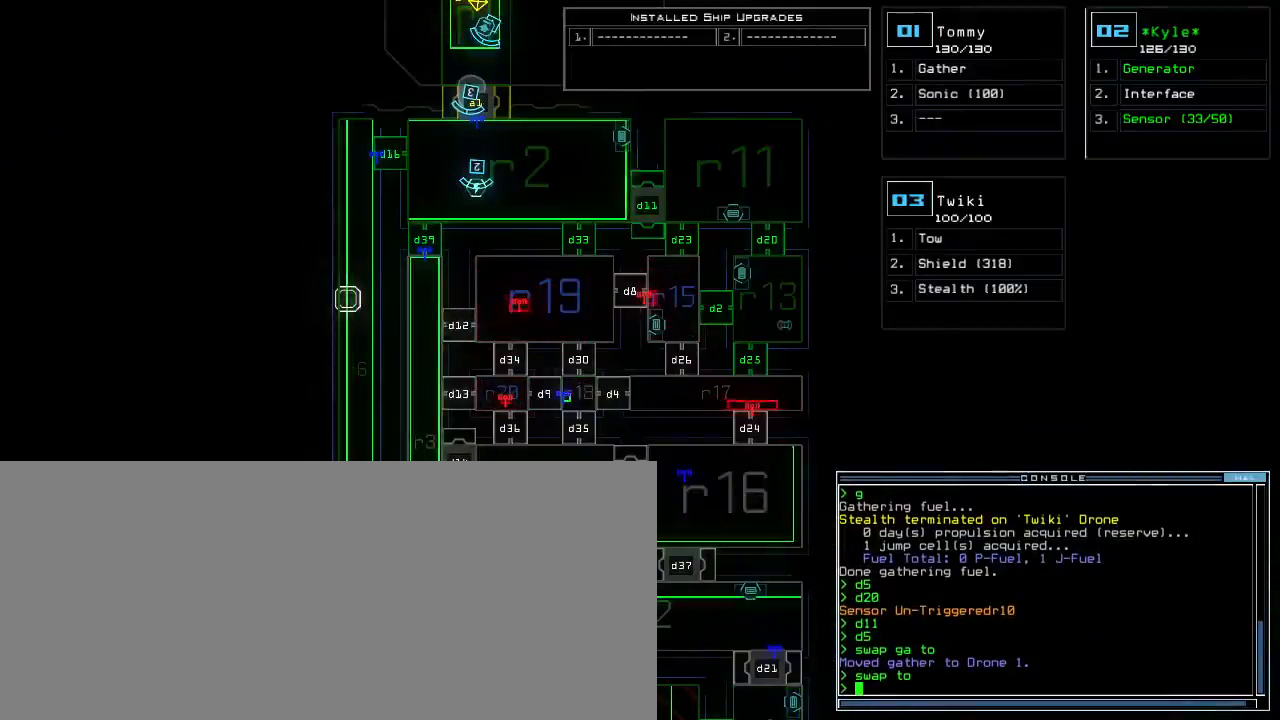
{"keys": ["up"]}
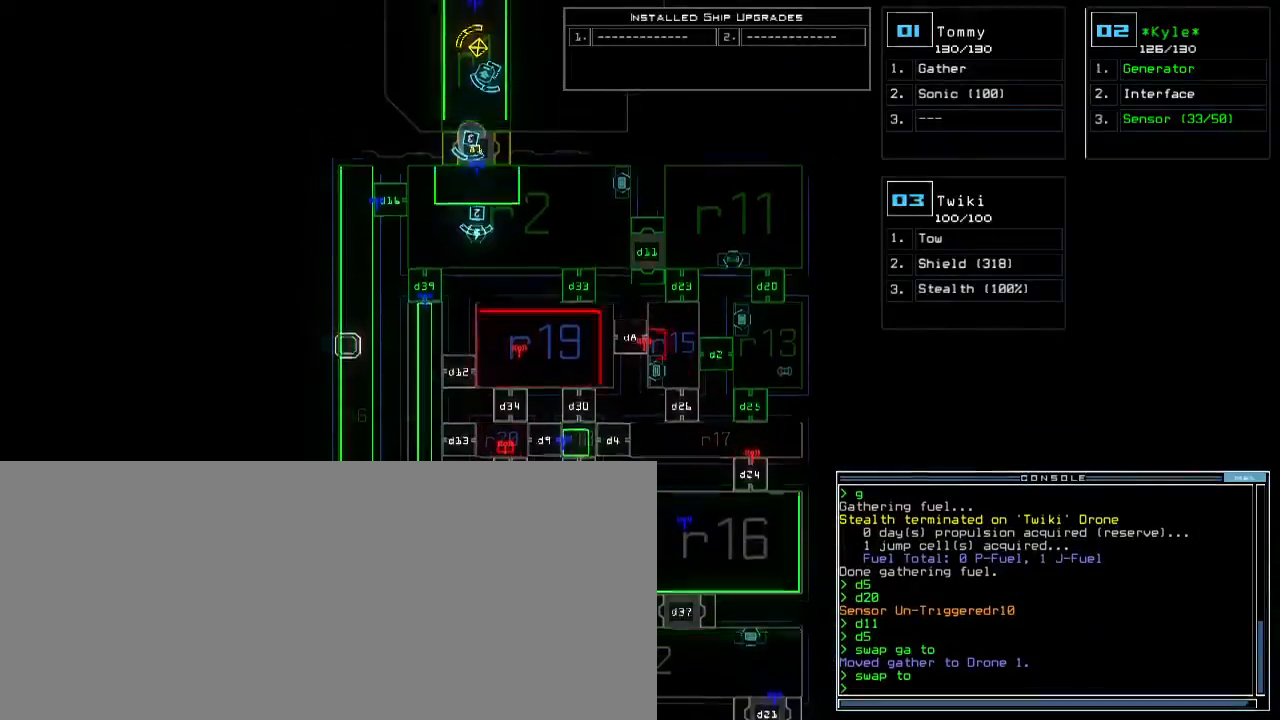
{"keys": ["3", "left", "up"], "events": [[100, "up", "up"], [450, "3", "down"], [467, "up", "down"], [500, "left", "down"]]}
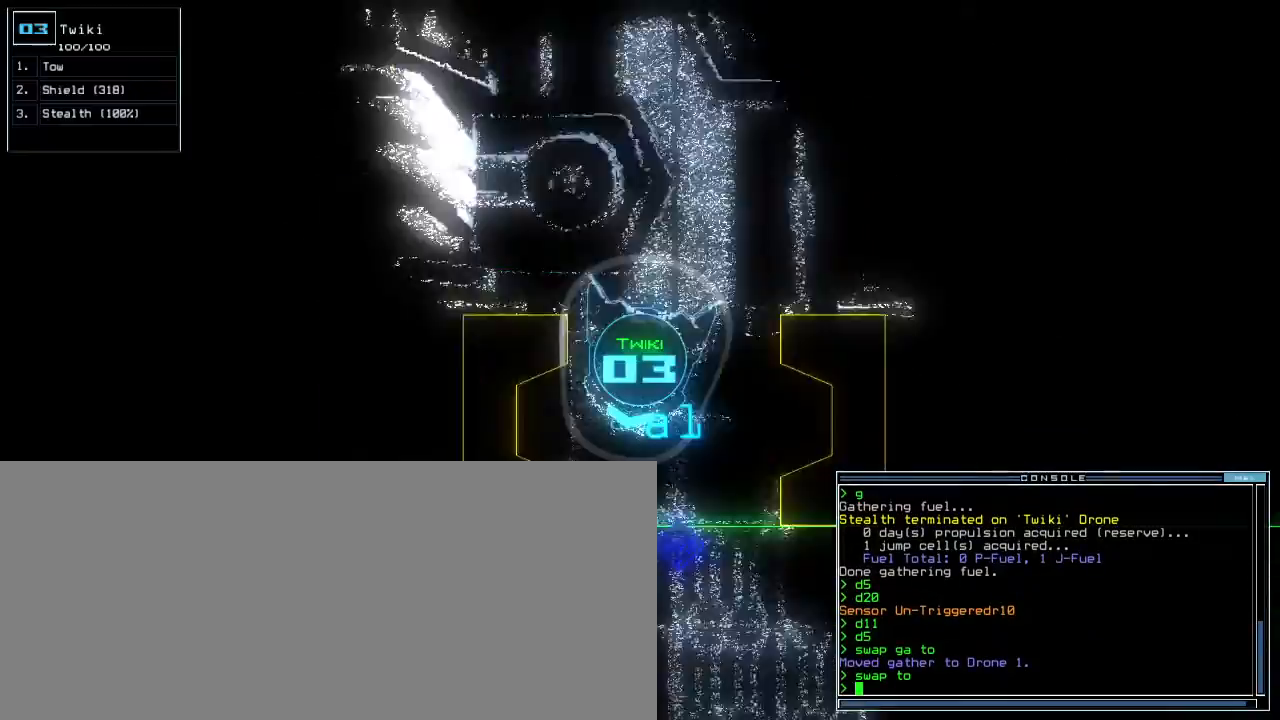
{"keys": ["up"], "events": [[50, "3", "up"], [167, "left", "up"], [317, "right", "down"], [417, "right", "up"]]}